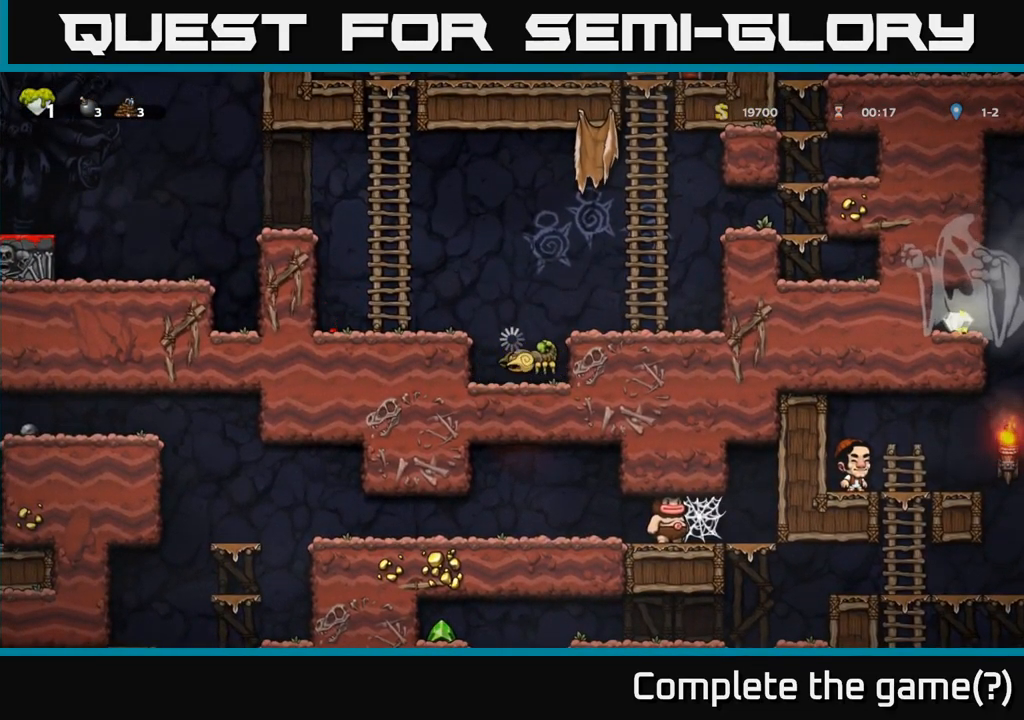
Gameplay with a controller (Xbox layout); each line is a JSON object with the inputs held at the frame after it (dt_ms = milliseconds from this image to that frame). "events" lists button and stick changes between this image and that frame as [ms after this image, input, new state], when the widget could be followed in between.
{"dt_ms": 499, "buttons": ["A", "X"], "left_stick": "left", "right_stick": "center", "events": [[33, "X", "down"], [133, "X", "up"], [166, "A", "up"], [216, "A", "down"], [249, "X", "down"], [349, "X", "up"], [433, "X", "down"]]}
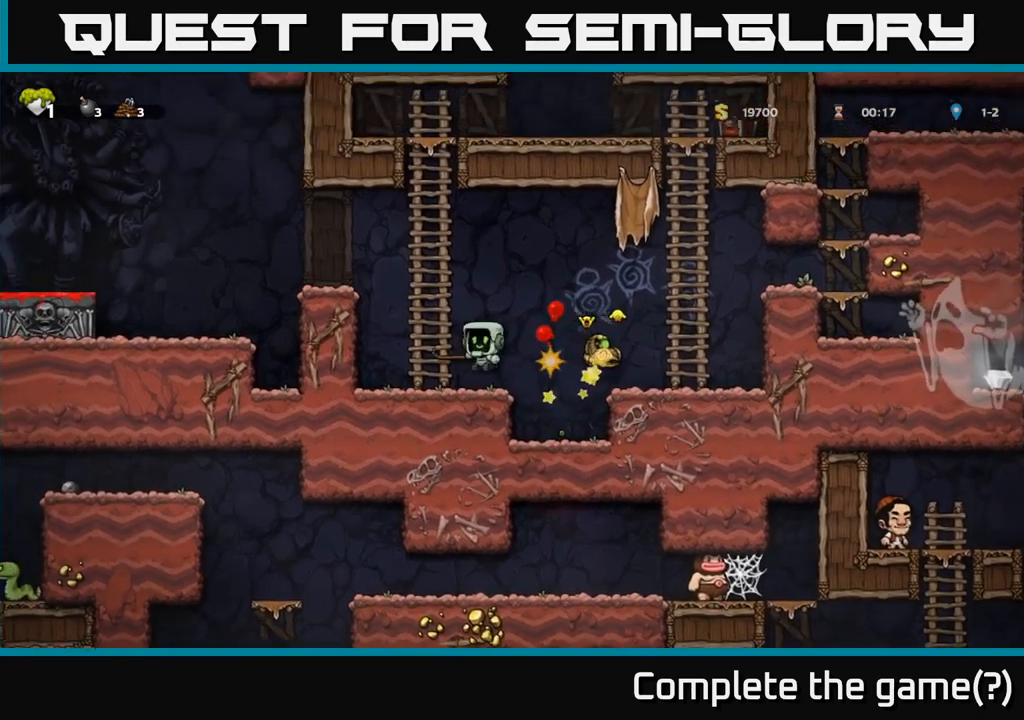
{"dt_ms": 500, "buttons": ["A"], "left_stick": "up-left", "right_stick": "center", "events": [[50, "X", "up"], [150, "X", "down"], [200, "A", "up"], [250, "X", "up"], [434, "A", "down"], [467, "left_stick", "up-left"]]}
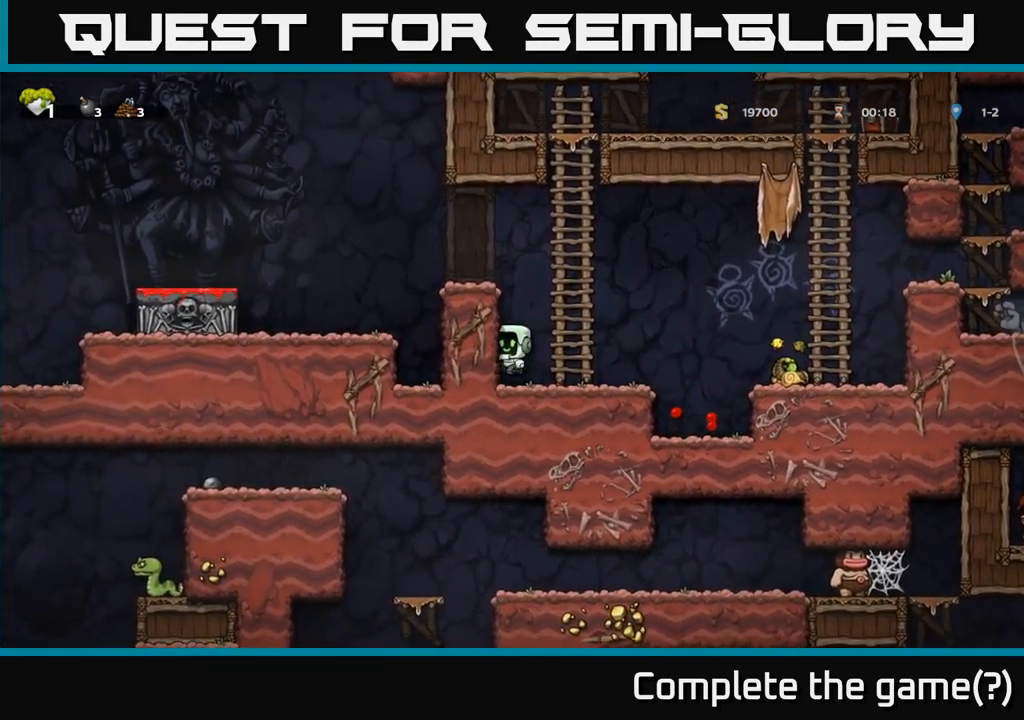
{"dt_ms": 500, "buttons": ["A"], "left_stick": "left", "right_stick": "center", "events": [[117, "A", "up"], [117, "left_stick", "left"], [434, "A", "down"]]}
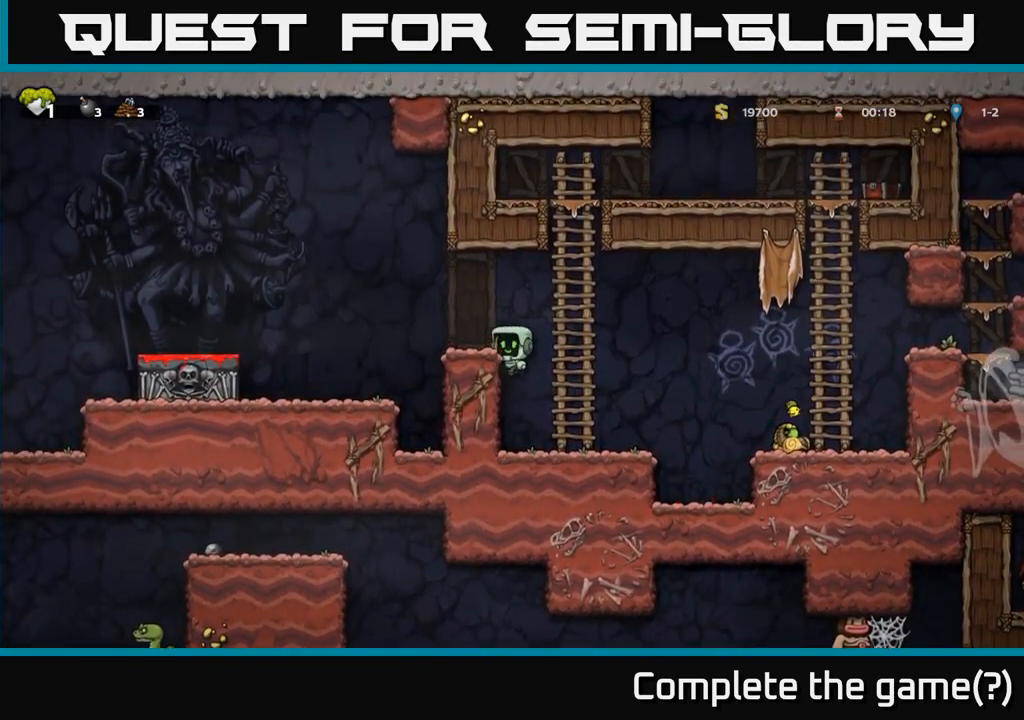
{"dt_ms": 500, "buttons": [], "left_stick": "center", "right_stick": "center"}
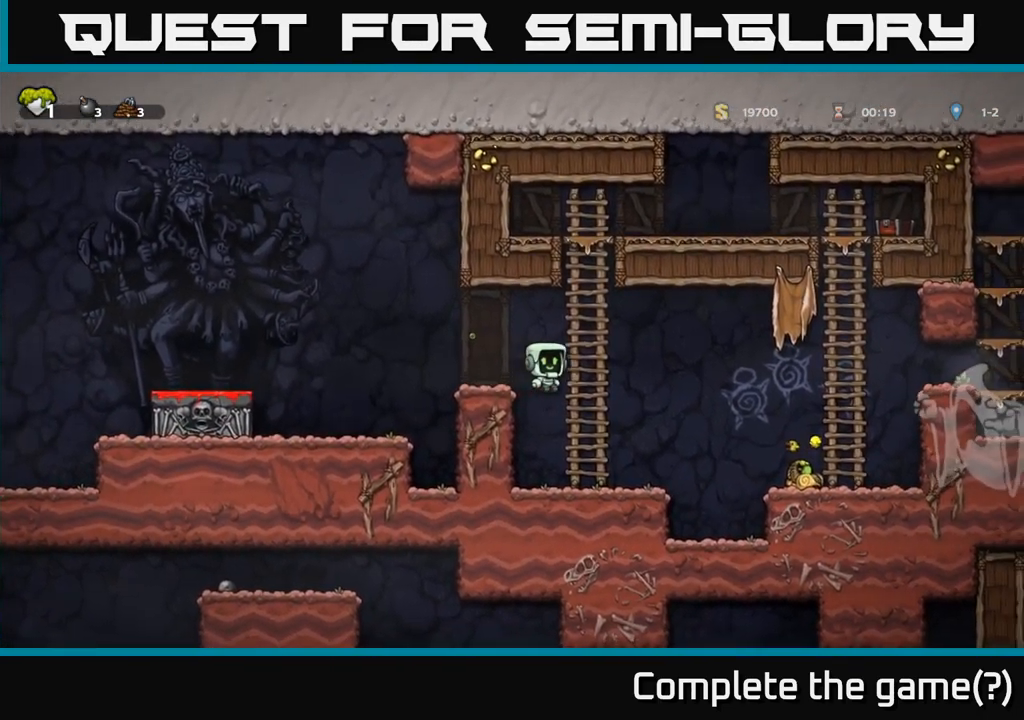
{"dt_ms": 1000, "buttons": ["A"], "left_stick": "left", "right_stick": "center"}
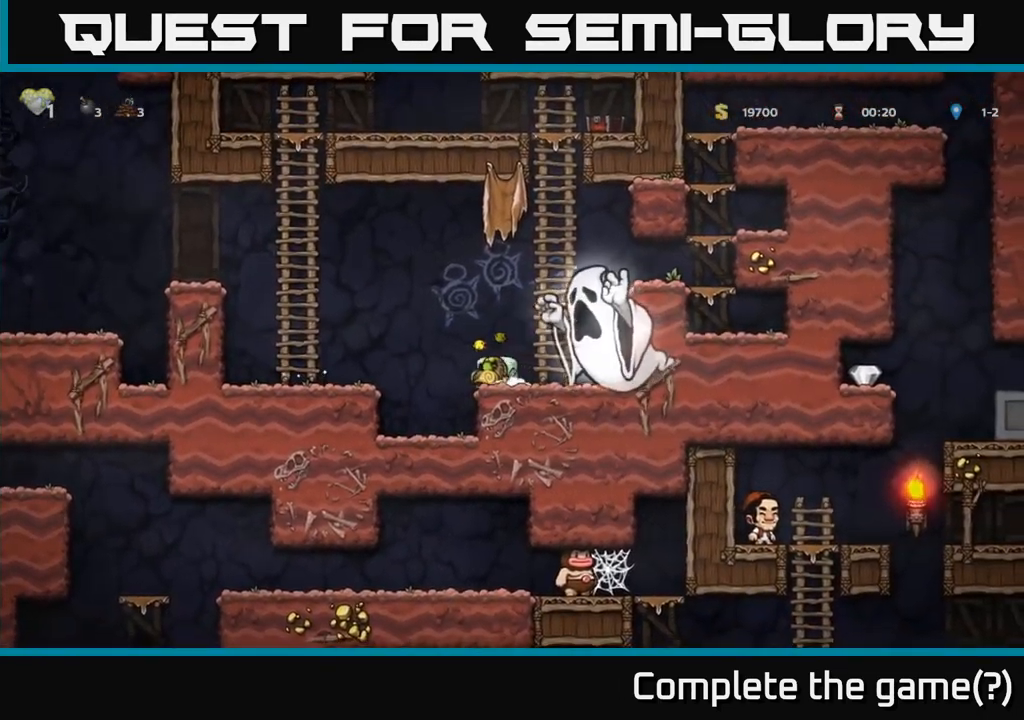
{"dt_ms": 500, "buttons": ["A"], "left_stick": "up-left", "right_stick": "center", "events": [[367, "A", "up"], [367, "left_stick", "up-left"], [500, "A", "down"]]}
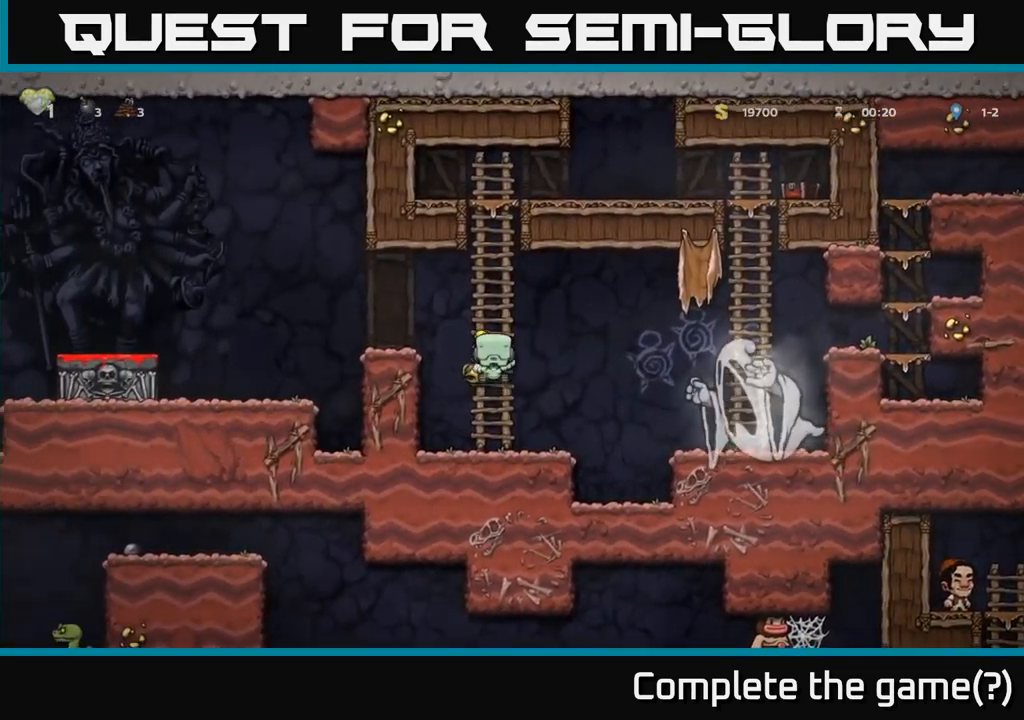
{"dt_ms": 500, "buttons": ["A"], "left_stick": "left", "right_stick": "center", "events": [[17, "left_stick", "left"], [117, "A", "up"], [200, "left_stick", "center"], [350, "left_stick", "left"], [467, "A", "down"]]}
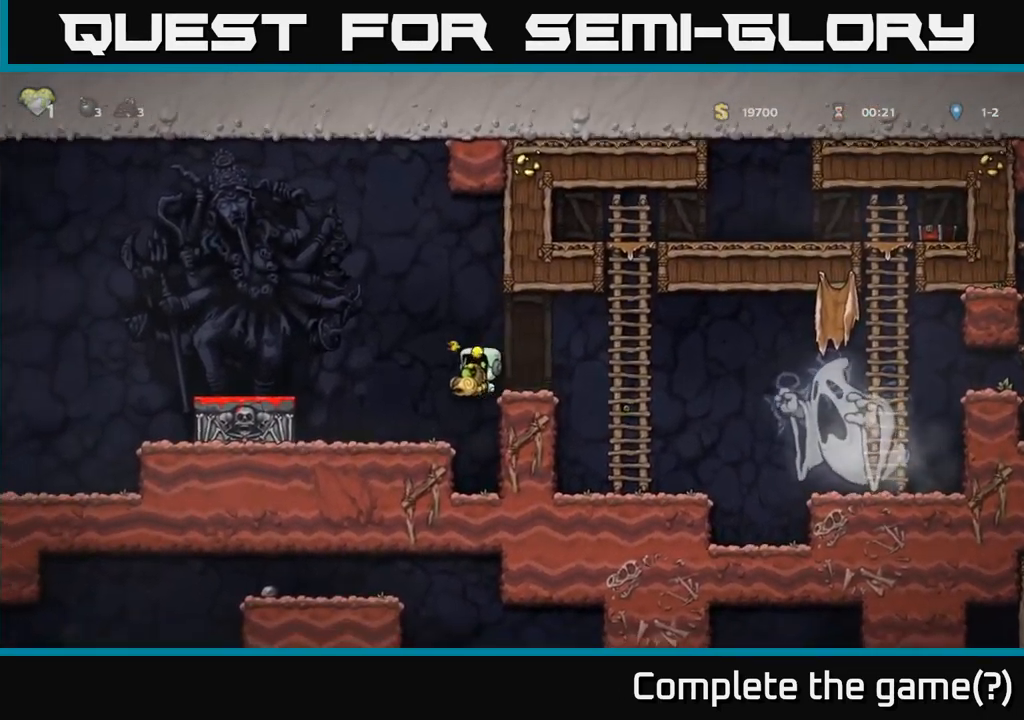
{"dt_ms": 500, "buttons": [], "left_stick": "down-left", "right_stick": "center", "events": [[117, "A", "up"], [417, "left_stick", "down-left"]]}
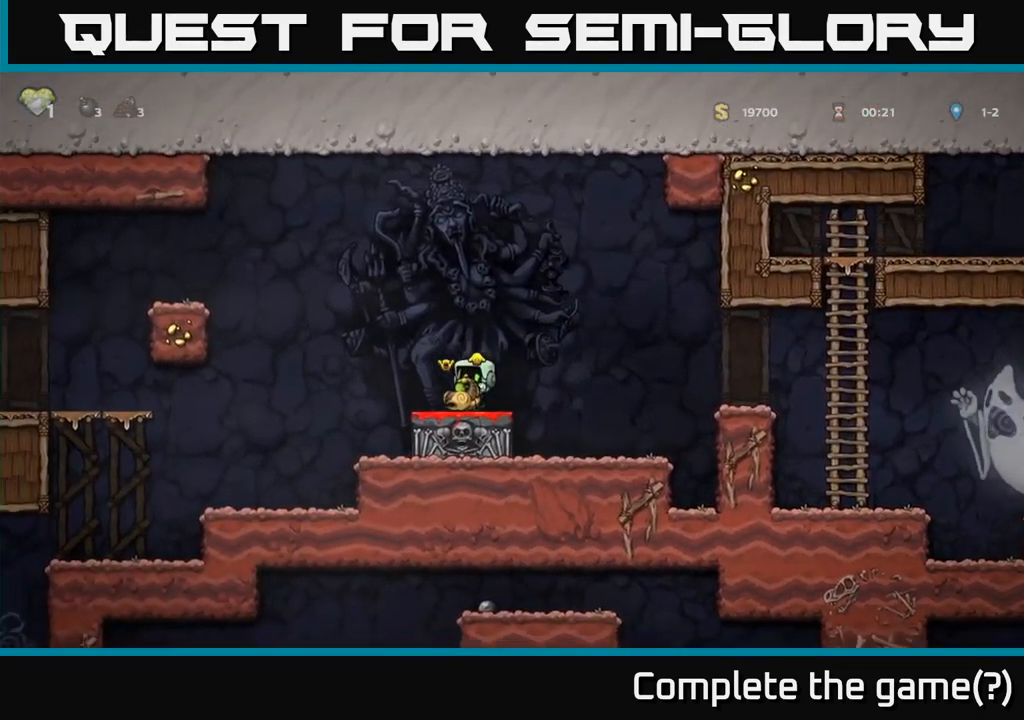
{"dt_ms": 500, "buttons": [], "left_stick": "center", "right_stick": "center", "events": [[84, "X", "down"], [117, "left_stick", "down"], [150, "X", "up"], [234, "A", "down"], [317, "left_stick", "right"], [350, "A", "up"], [467, "left_stick", "center"]]}
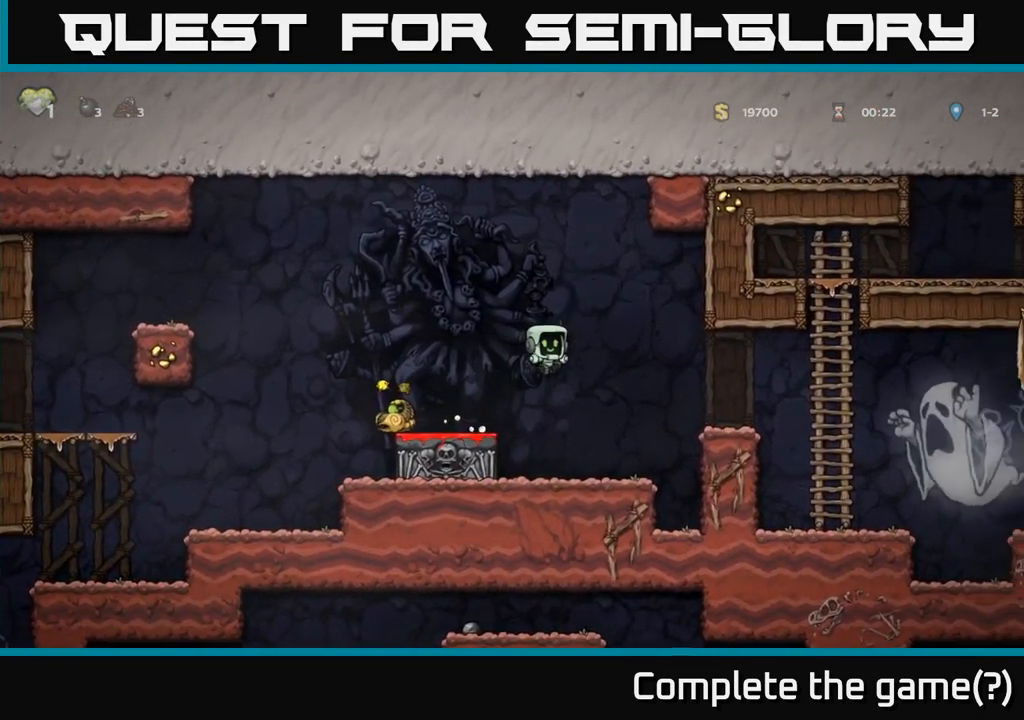
{"dt_ms": 501, "buttons": ["A"], "left_stick": "left", "right_stick": "center"}
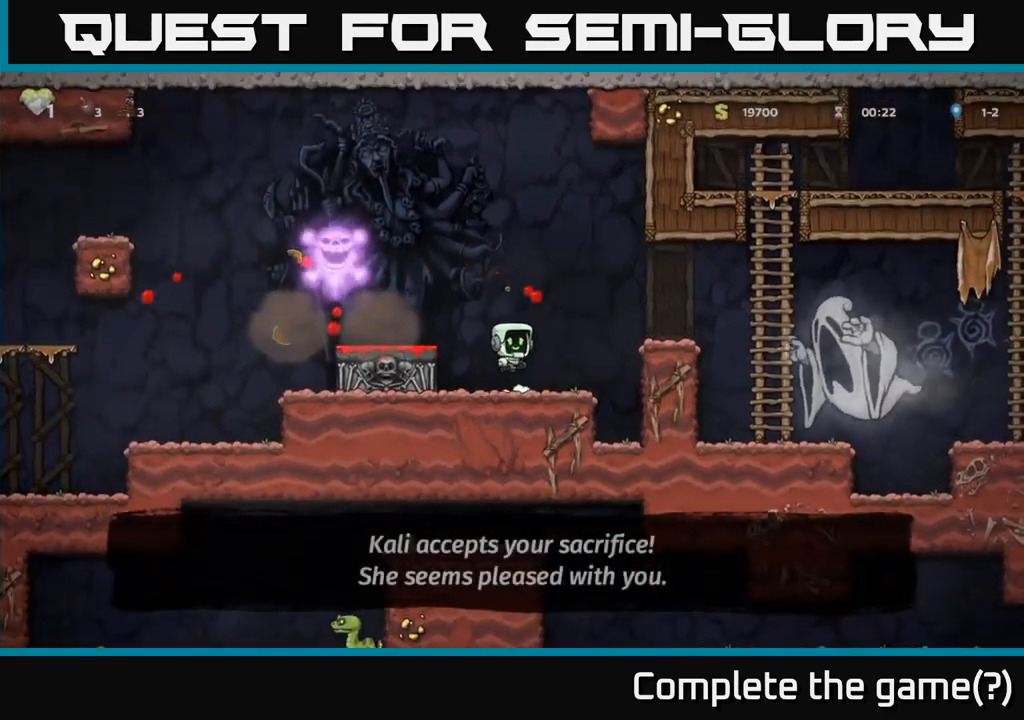
{"dt_ms": 500, "buttons": [], "left_stick": "center", "right_stick": "center", "events": [[83, "A", "up"], [433, "left_stick", "center"]]}
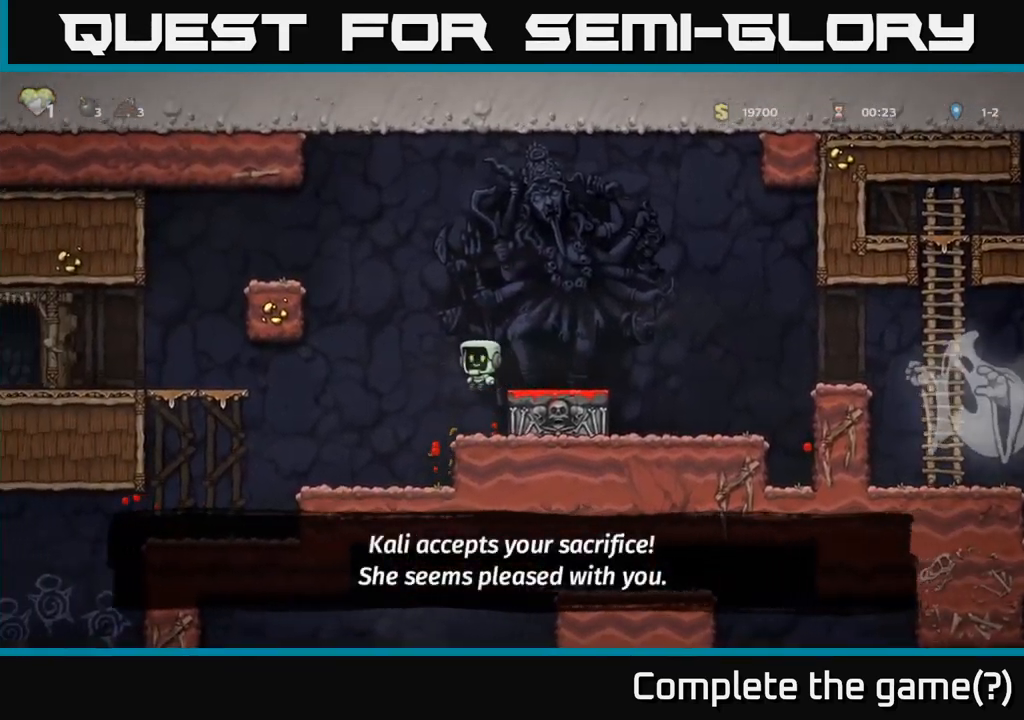
{"dt_ms": 500, "buttons": [], "left_stick": "center", "right_stick": "center", "events": [[100, "left_stick", "left"], [350, "left_stick", "center"]]}
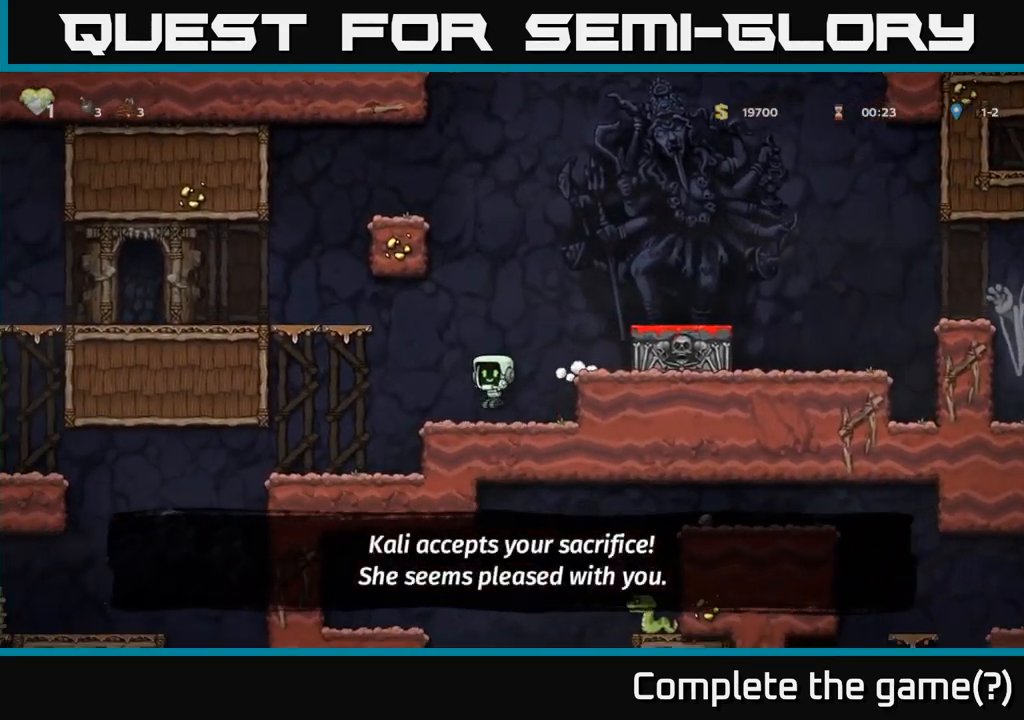
{"dt_ms": 500, "buttons": [], "left_stick": "center", "right_stick": "center", "events": [[116, "left_stick", "left"], [316, "left_stick", "center"]]}
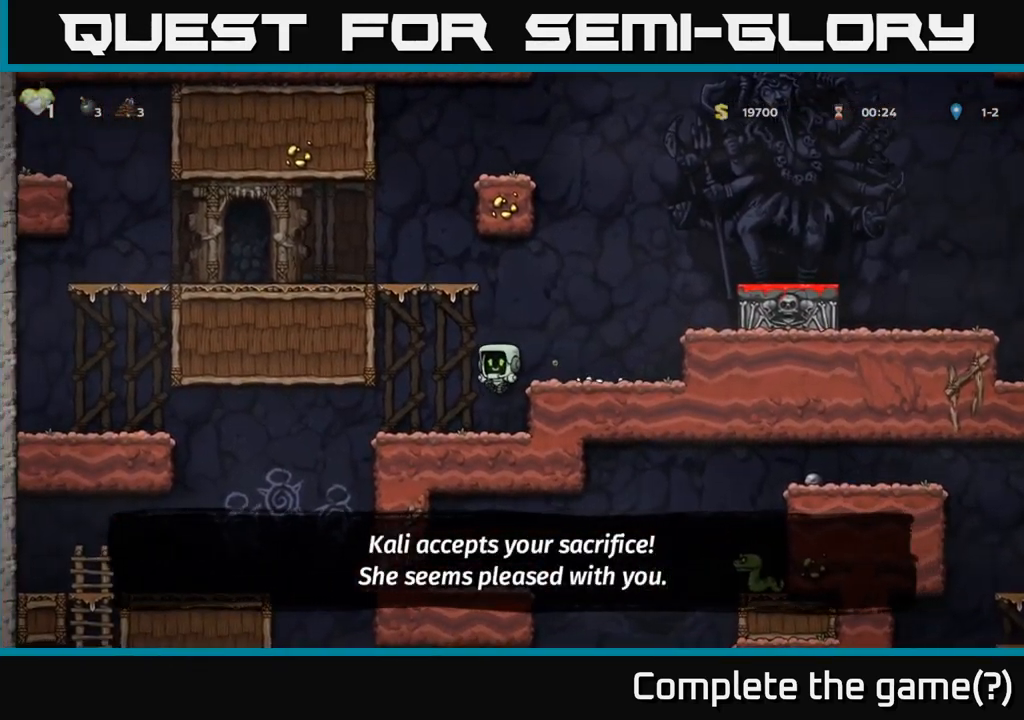
{"dt_ms": 500, "buttons": [], "left_stick": "left", "right_stick": "center", "events": [[33, "left_stick", "left"]]}